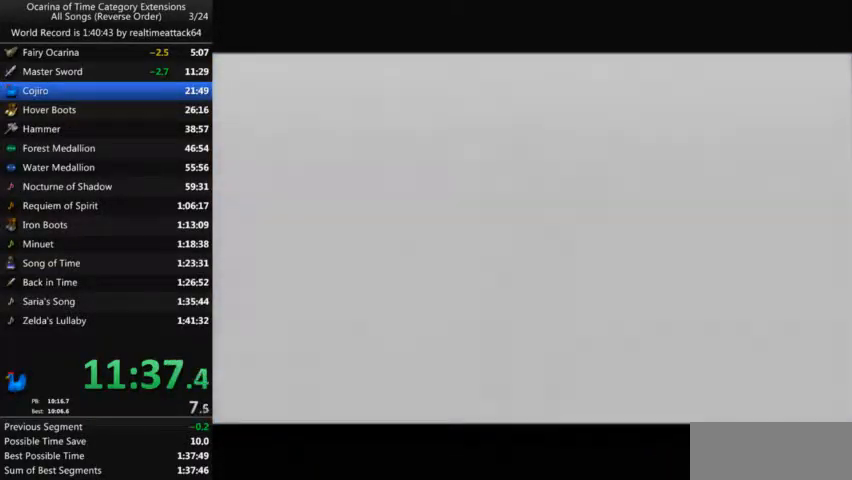
Gameplay with a controller (Nintendo layout); each line is a JSON object with the inputs held at the frame after it. "events" lists button and stick changes between this image and that frame as [ms after this image, input, new state], when the widget could be followed in between. Not read: L3 R3.
{"buttons": ["B"], "left_stick": "center", "right_stick": "center", "events": [[333, "B", "down"], [400, "B", "up"], [467, "B", "down"]]}
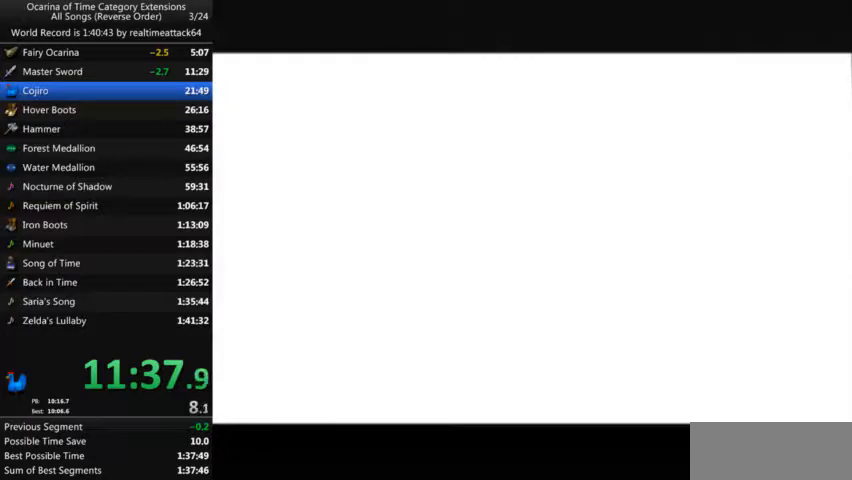
{"buttons": ["B"], "left_stick": "center", "right_stick": "center", "events": [[134, "B", "up"], [200, "B", "down"], [234, "B", "up"], [267, "B", "down"], [434, "B", "up"], [467, "B", "down"]]}
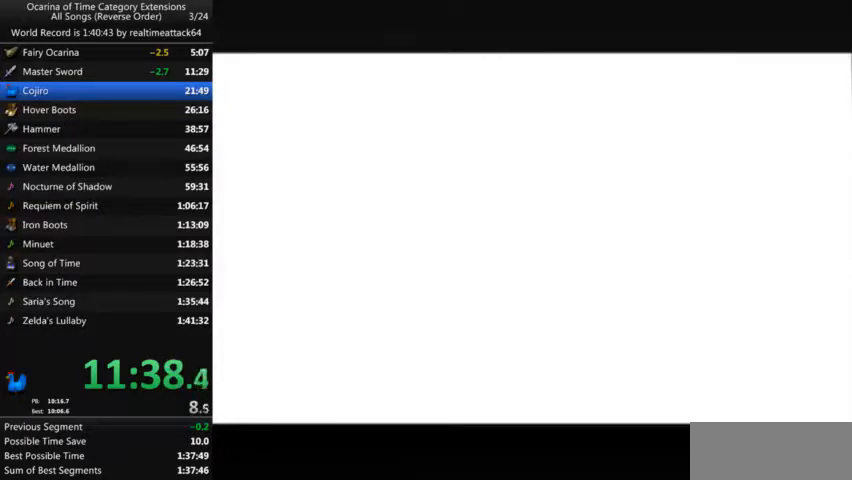
{"buttons": ["B"], "left_stick": "center", "right_stick": "center", "events": [[33, "B", "up"], [66, "B", "down"], [167, "B", "up"], [300, "B", "down"], [333, "B", "up"], [500, "B", "down"]]}
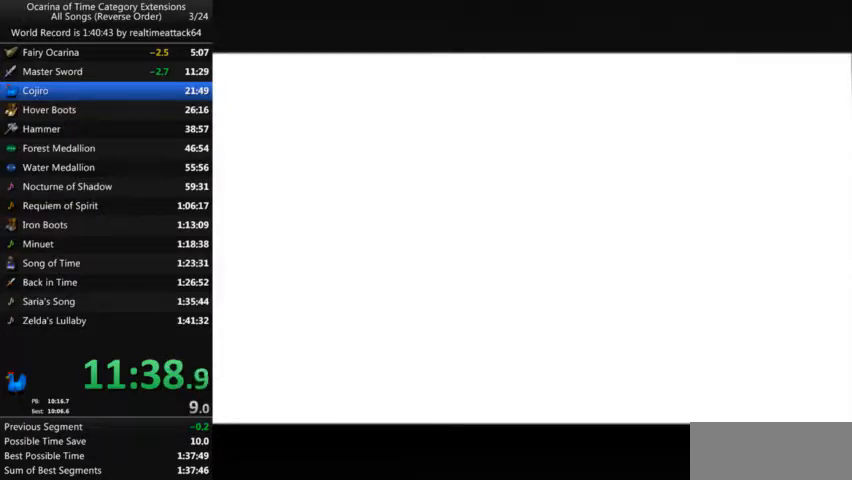
{"buttons": [], "left_stick": "center", "right_stick": "center", "events": [[34, "B", "up"], [100, "B", "down"], [134, "B", "up"], [167, "B", "down"], [267, "B", "up"], [401, "B", "down"], [467, "B", "up"]]}
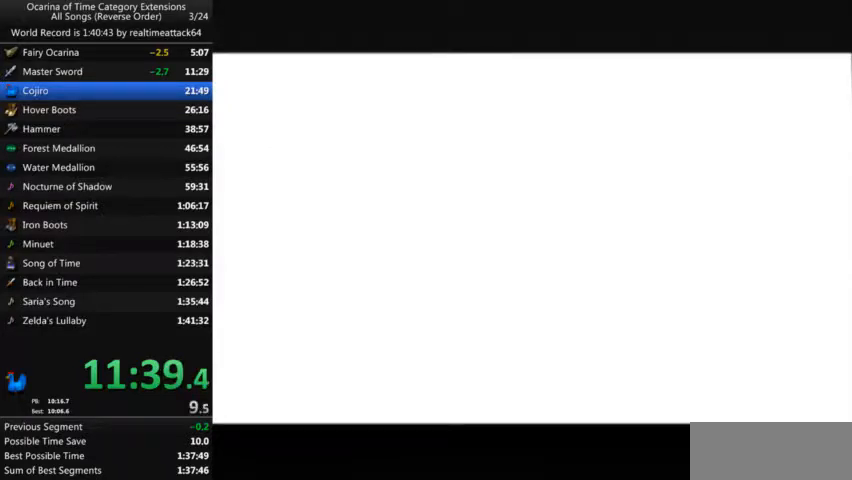
{"buttons": ["B"], "left_stick": "center", "right_stick": "center", "events": [[67, "B", "down"], [134, "B", "up"], [167, "B", "down"], [200, "B", "up"], [267, "B", "down"], [367, "B", "up"], [401, "B", "down"], [467, "B", "up"], [501, "B", "down"]]}
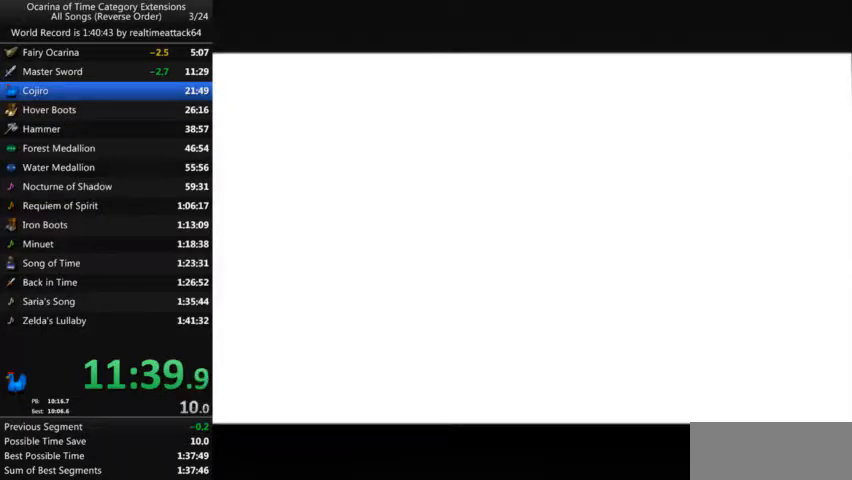
{"buttons": [], "left_stick": "center", "right_stick": "center", "events": [[67, "B", "up"]]}
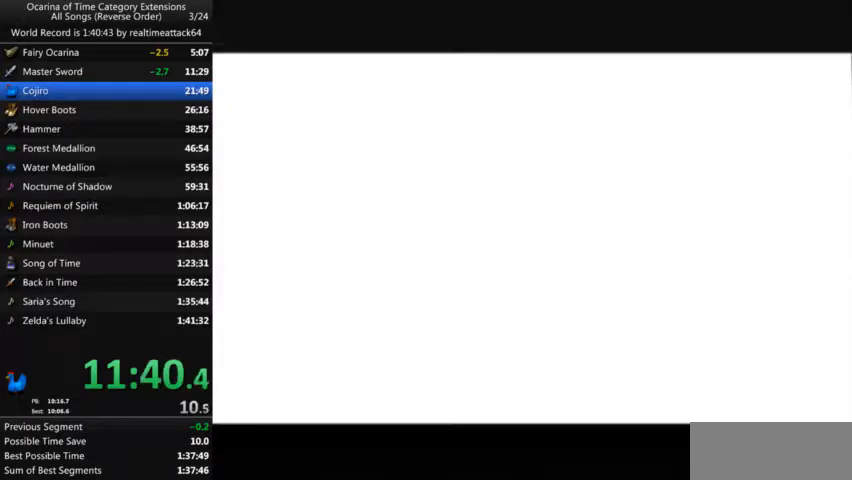
{"buttons": [], "left_stick": "center", "right_stick": "center", "events": []}
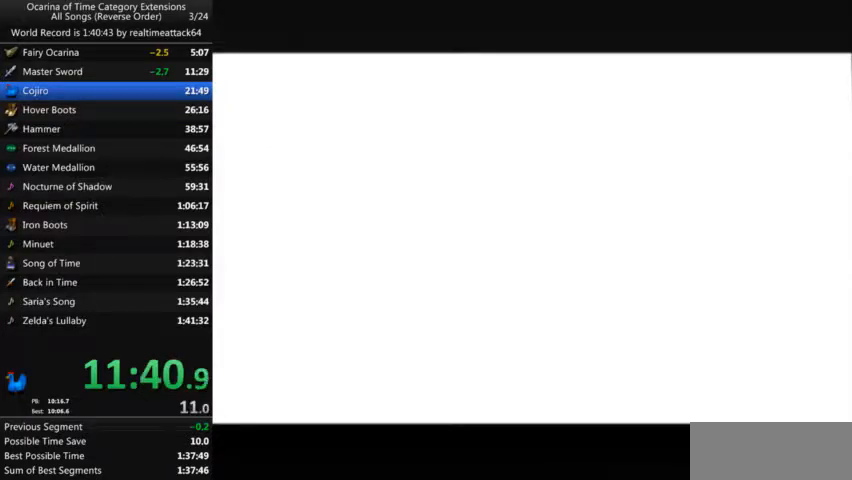
{"buttons": ["A"], "left_stick": "center", "right_stick": "center", "events": [[167, "B", "down"], [233, "B", "up"], [300, "A", "down"], [367, "B", "down"], [400, "A", "up"], [467, "B", "up"], [500, "A", "down"]]}
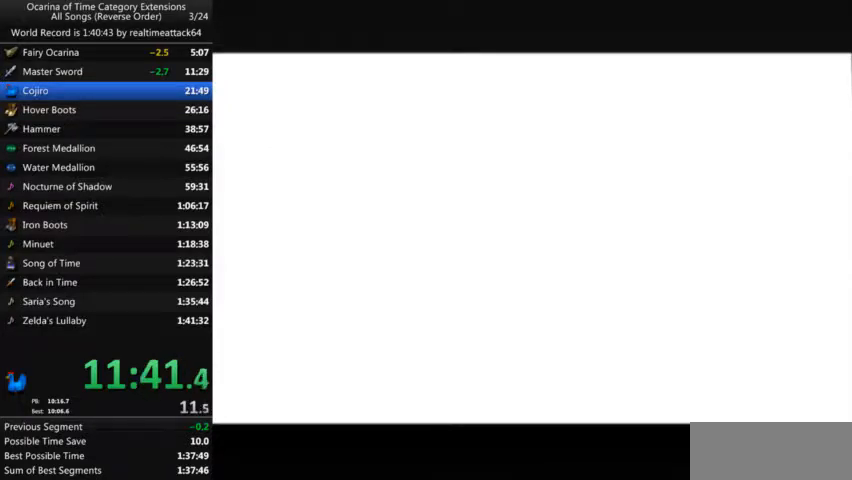
{"buttons": ["A"], "left_stick": "center", "right_stick": "center", "events": [[67, "A", "up"], [67, "B", "down"], [134, "B", "up"], [200, "A", "down"], [234, "B", "down"], [301, "A", "up"], [334, "B", "up"], [434, "A", "down"]]}
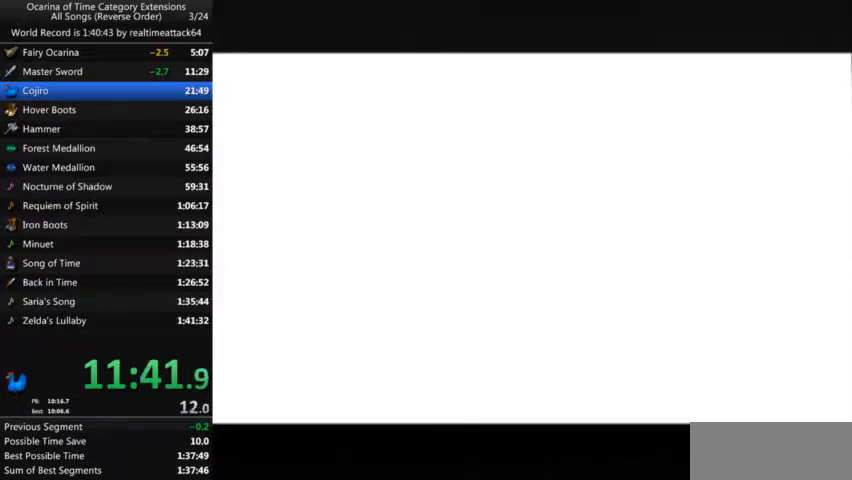
{"buttons": [], "left_stick": "center", "right_stick": "center", "events": [[33, "A", "up"], [33, "B", "down"], [67, "B", "up"]]}
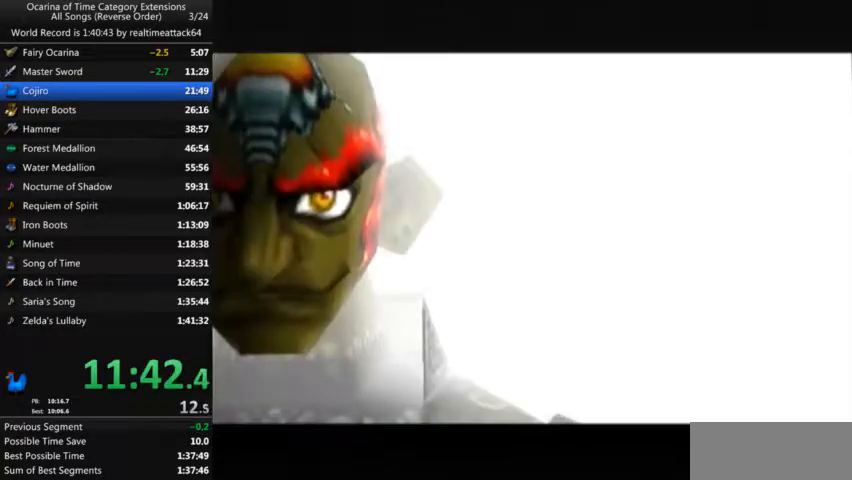
{"buttons": ["B"], "left_stick": "center", "right_stick": "center", "events": [[434, "A", "down"], [501, "A", "up"], [501, "B", "down"]]}
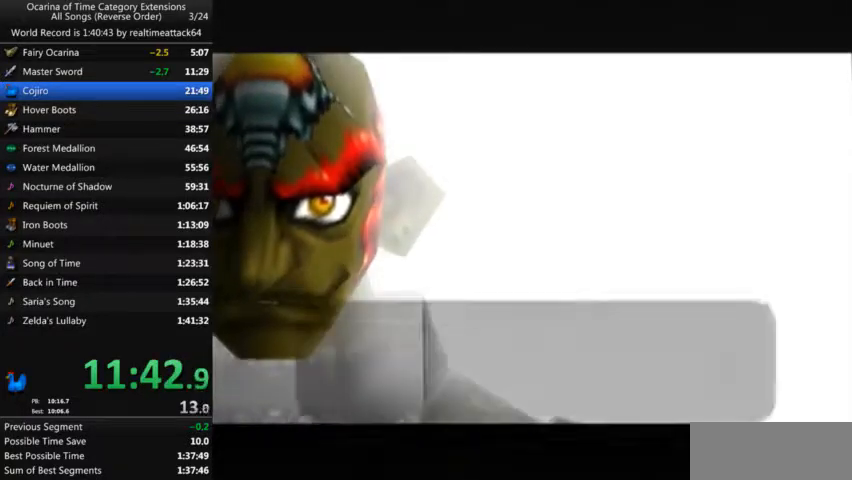
{"buttons": ["A"], "left_stick": "center", "right_stick": "center", "events": [[33, "B", "up"], [100, "A", "down"], [167, "B", "down"], [200, "A", "up"], [233, "B", "up"], [300, "A", "down"], [367, "A", "up"], [367, "B", "down"], [434, "B", "up"], [500, "A", "down"]]}
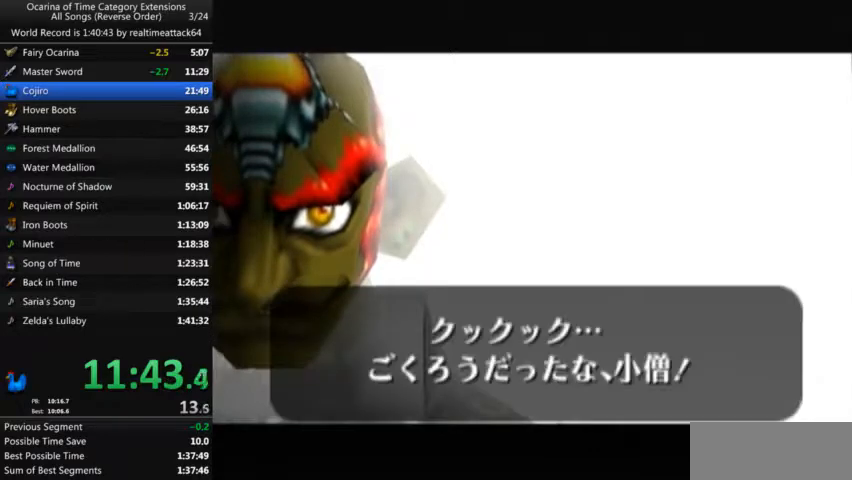
{"buttons": [], "left_stick": "center", "right_stick": "center", "events": [[34, "B", "down"], [67, "A", "up"], [100, "B", "up"], [134, "A", "down"], [200, "B", "down"], [234, "A", "up"], [301, "B", "up"]]}